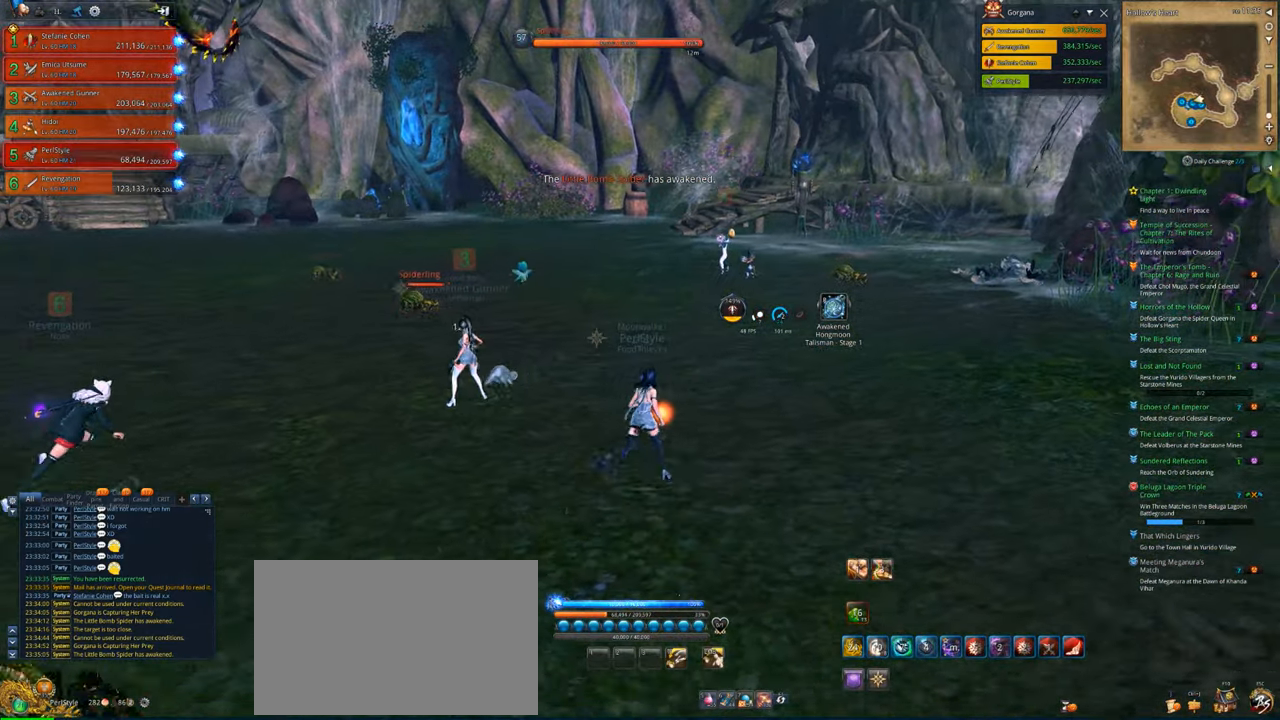
Gameplay with keyboard and mouse; each line is a JSON object with the keys and mouse buttons held at the frame after it. "events" lists presses ("down") and releases ("up") of "1", "2", "3", "4", "5", "a", "alt", "c", "caps_lock", "ctrl", "d", "e", "f", "g", "q", "r", "s", "shift", "space", "t", "tab", "v", "w", "x", "z", "mouse_left", "mouse_wheel" and "mouse_right" between this image and that frame as [ms after this image, input, new state], when the widget could be followed in between. "mouse_left", "mouse_wheel", "mouse_right" = the "left", "wheel", "right" buttons of the "mouse" list. No other keys are recorded. "wheel" means that the mouse wheel is clicked or scrolled. "mouse_move" is the direction in which the mouse moves at that frame (one of eight, or "still"), when it could be read.
{"keys": ["d", "w"], "mouse": [], "mouse_move": "still", "events": []}
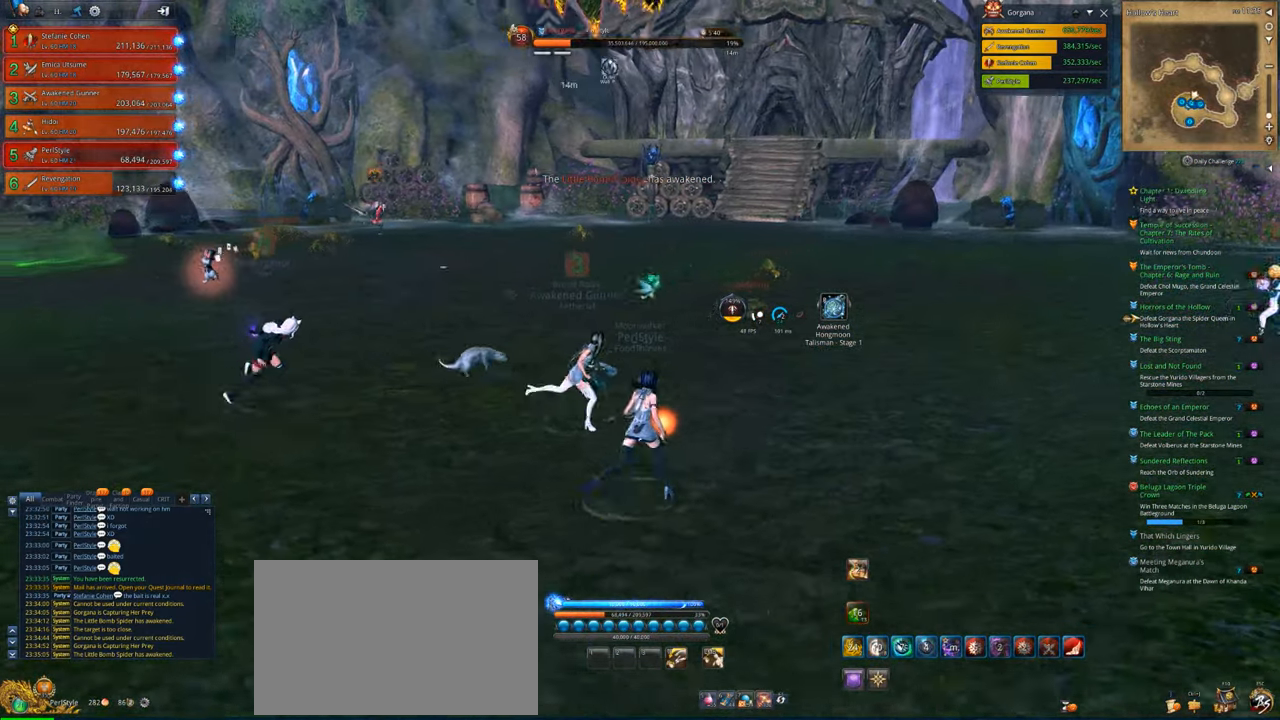
{"keys": ["d"], "mouse": [], "mouse_move": "still", "events": [[200, "space", "down"], [333, "space", "up"], [333, "w", "up"]]}
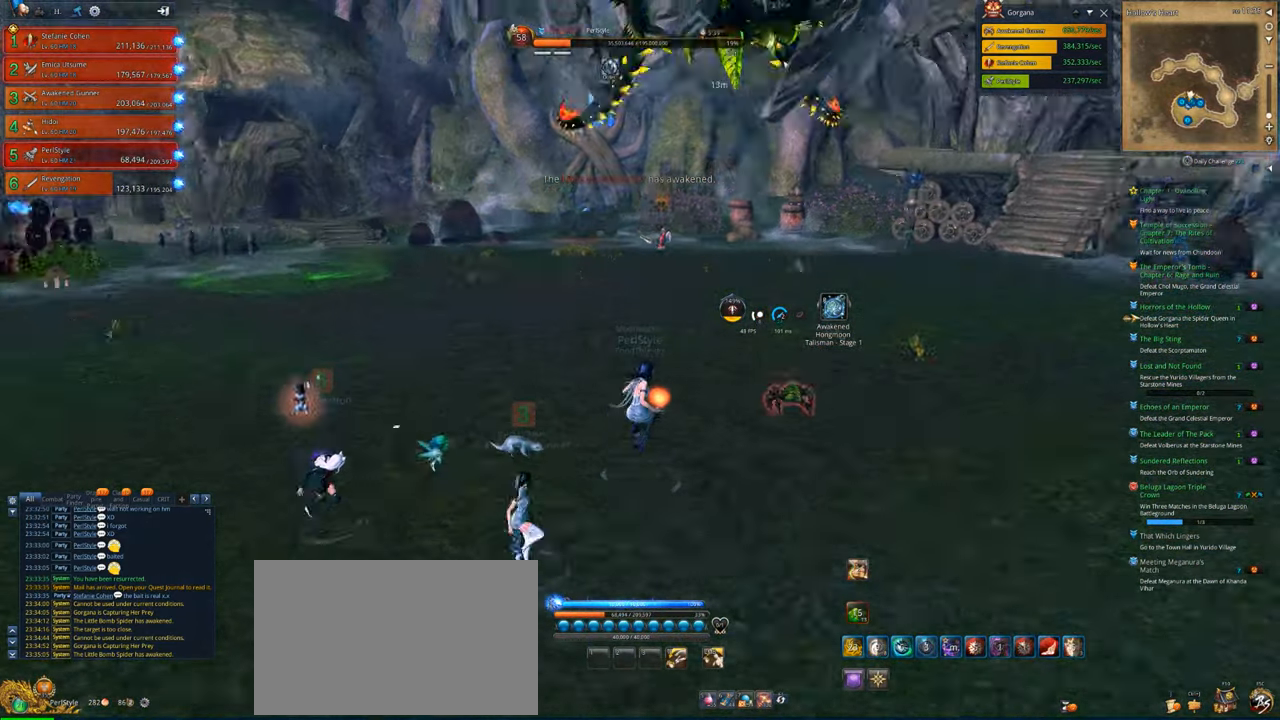
{"keys": ["d"], "mouse": [], "mouse_move": "still", "events": []}
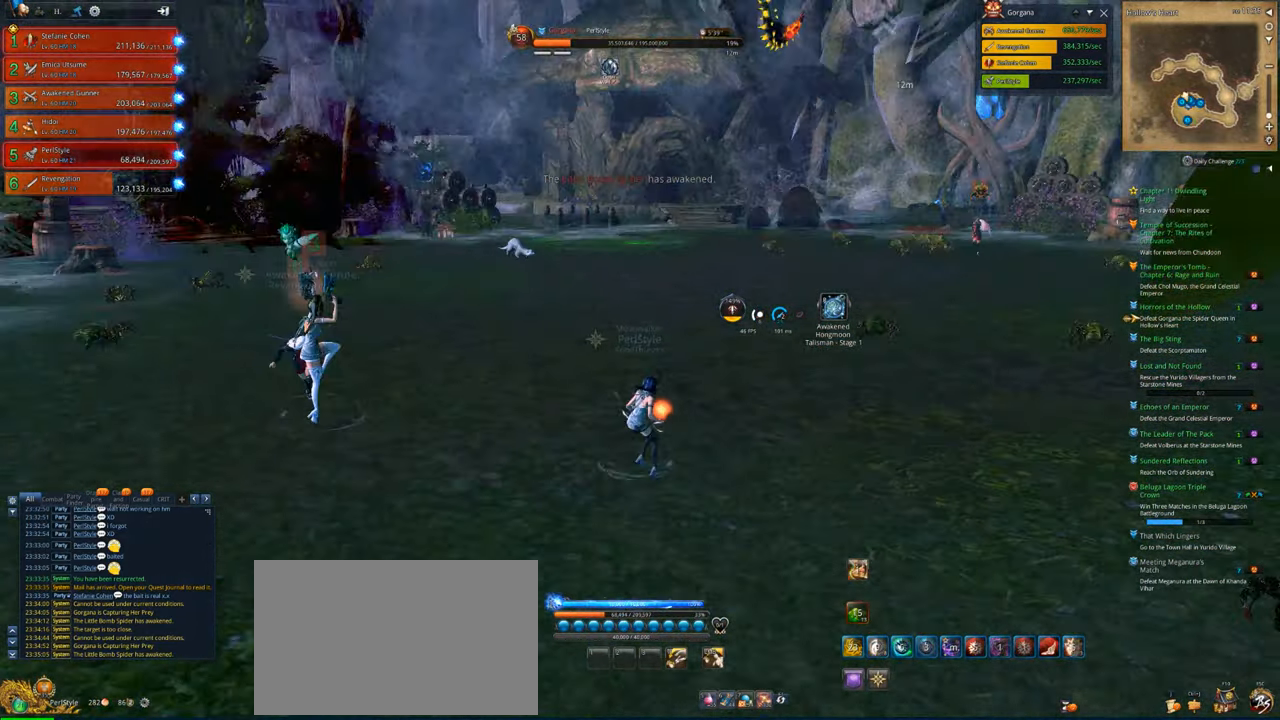
{"keys": ["a", "w"], "mouse": [], "mouse_move": "right", "events": [[167, "a", "down"], [267, "d", "up"], [400, "w", "down"]]}
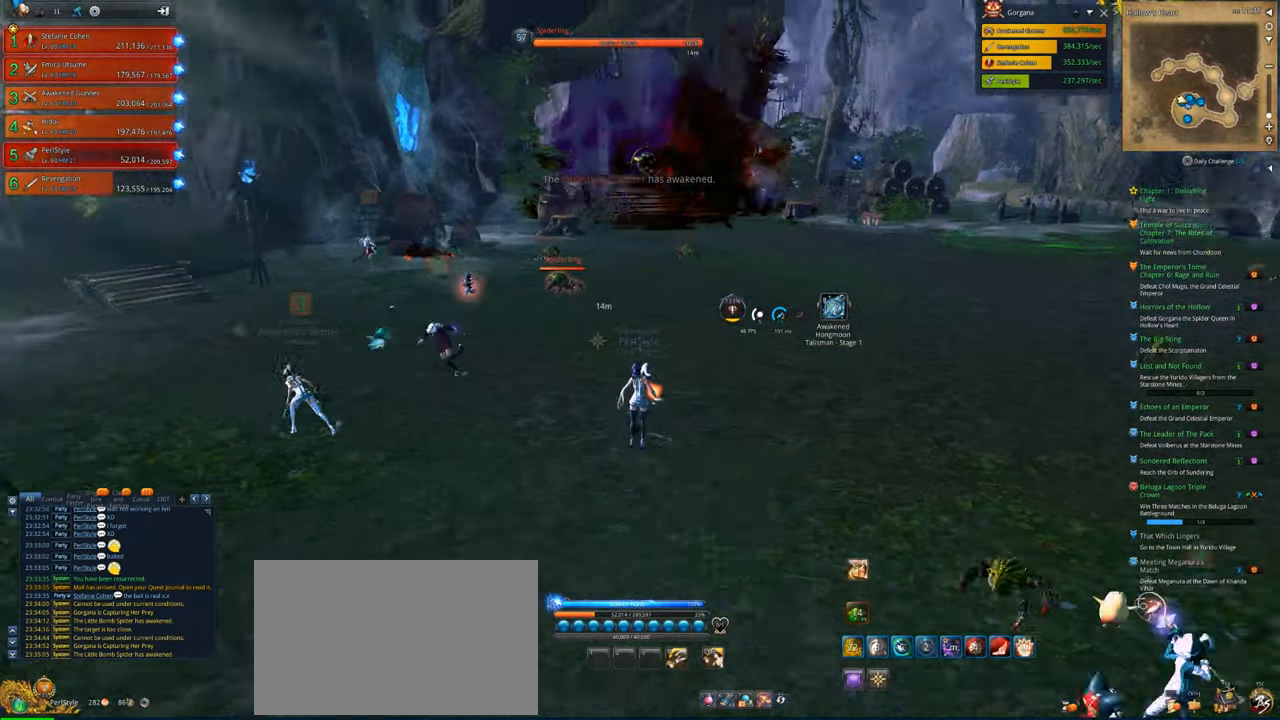
{"keys": ["w"], "mouse": [], "mouse_move": "still", "events": [[433, "a", "up"]]}
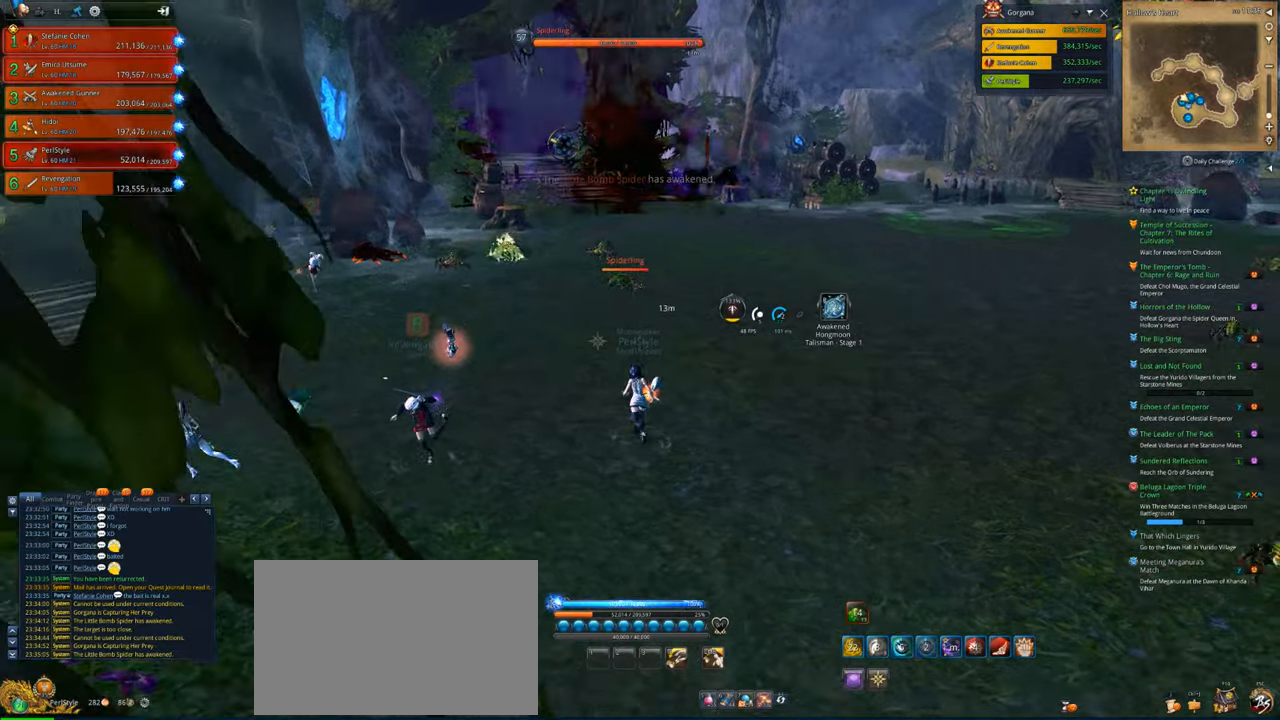
{"keys": ["w"], "mouse": [], "mouse_move": "still", "events": []}
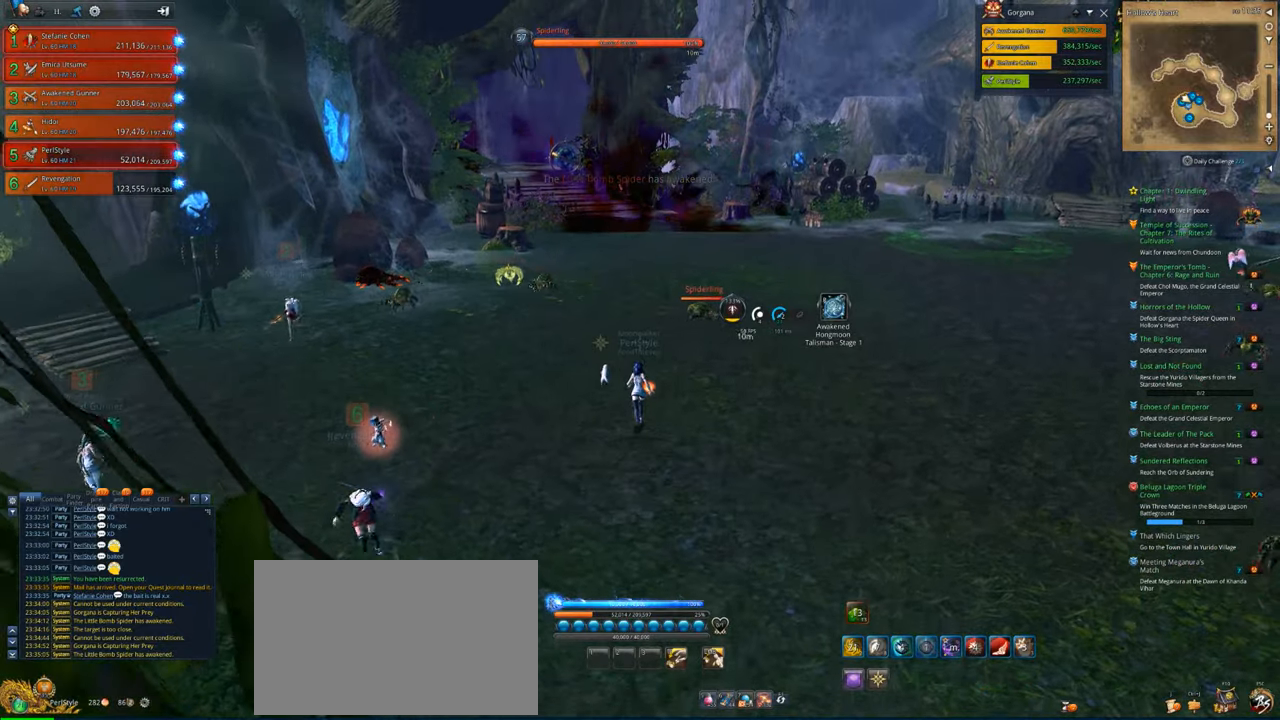
{"keys": ["a", "w"], "mouse": [], "mouse_move": "right", "events": [[133, "a", "down"]]}
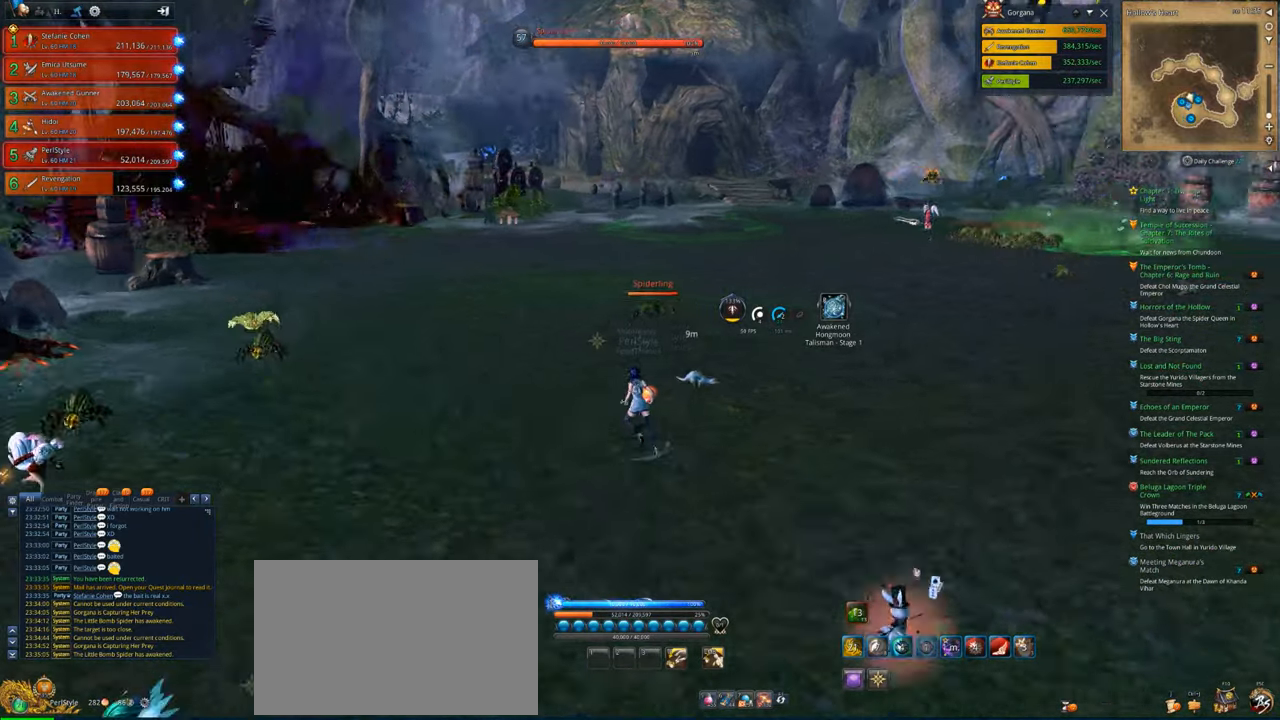
{"keys": ["a", "w"], "mouse": [], "mouse_move": "still", "events": []}
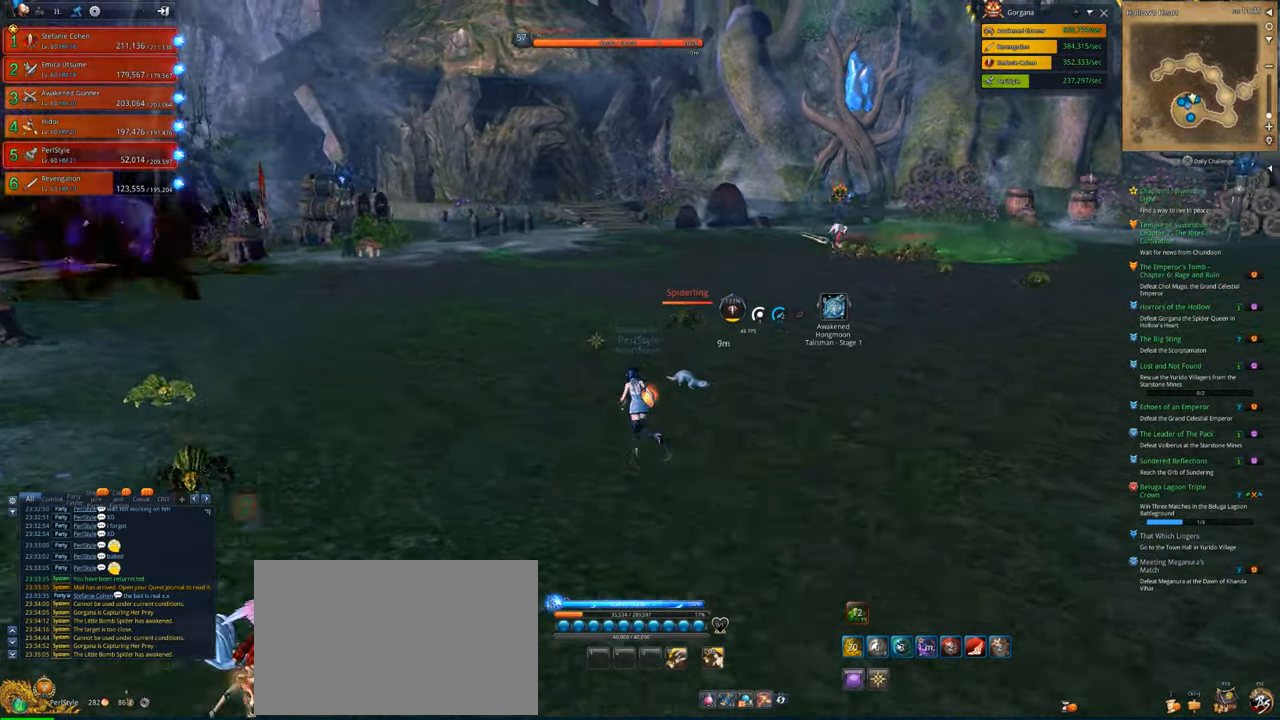
{"keys": ["a"], "mouse": [], "mouse_move": "right", "events": [[33, "w", "up"]]}
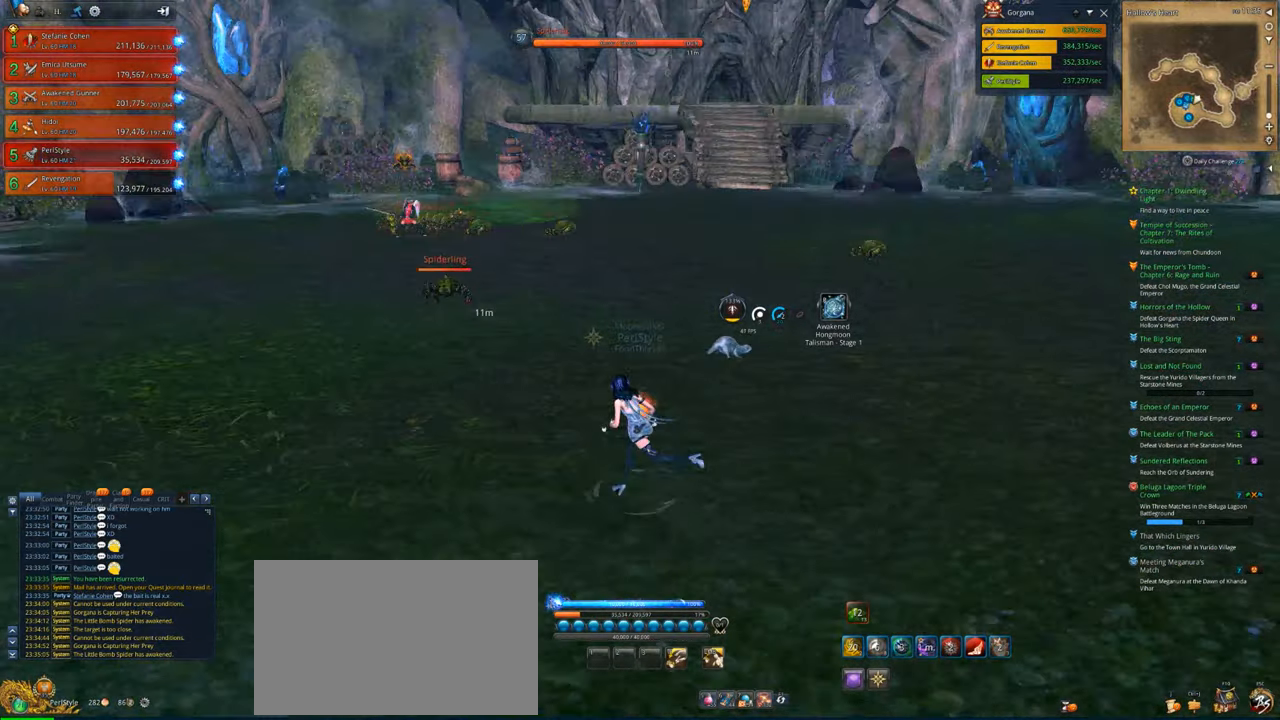
{"keys": ["w"], "mouse": [], "mouse_move": "right", "events": [[167, "w", "down"], [233, "a", "up"]]}
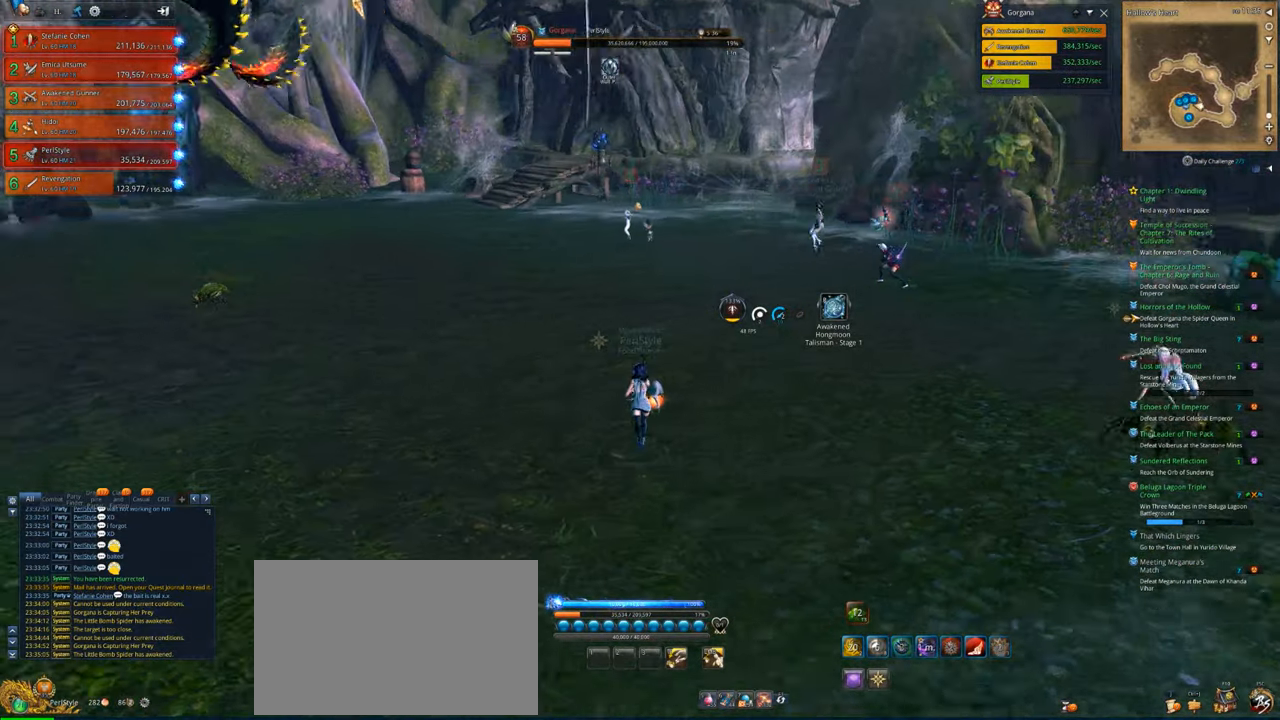
{"keys": ["w"], "mouse": [], "mouse_move": "right", "events": []}
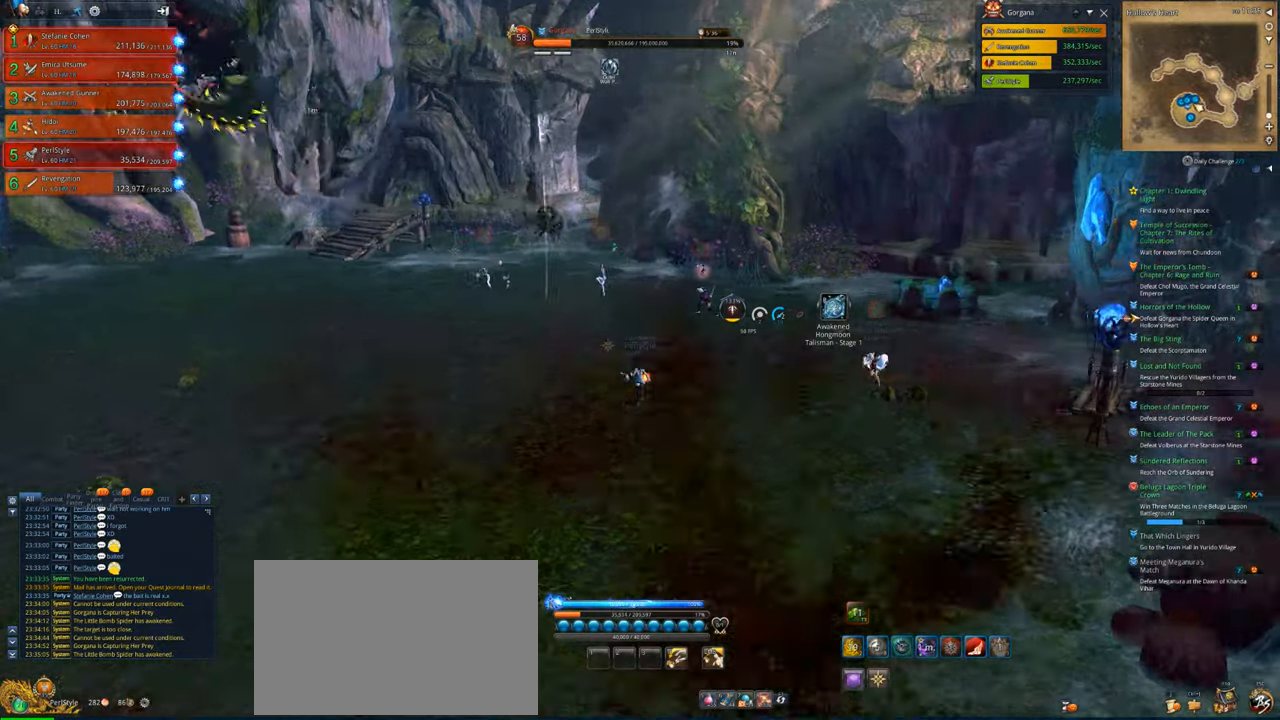
{"keys": ["w"], "mouse": [], "mouse_move": "still", "events": [[167, "w", "up"], [267, "w", "down"]]}
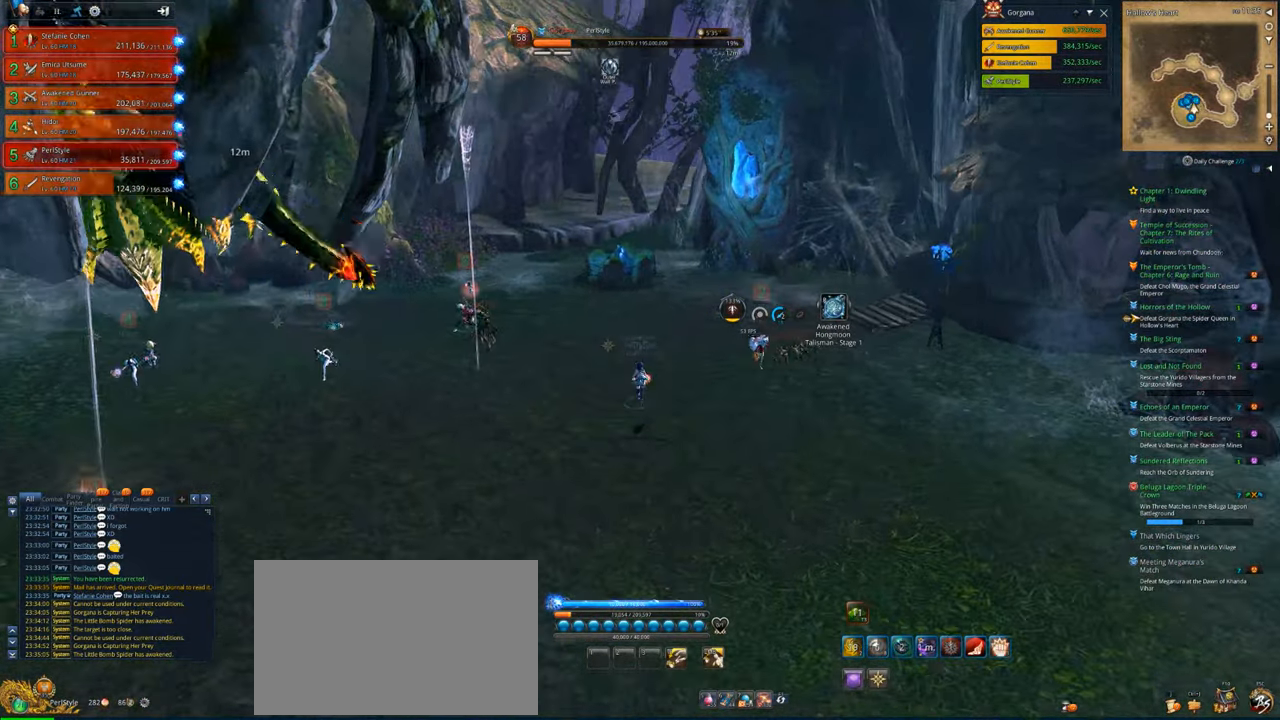
{"keys": [], "mouse": [], "mouse_move": "still", "events": [[133, "w", "up"], [267, "f", "down"], [367, "f", "up"]]}
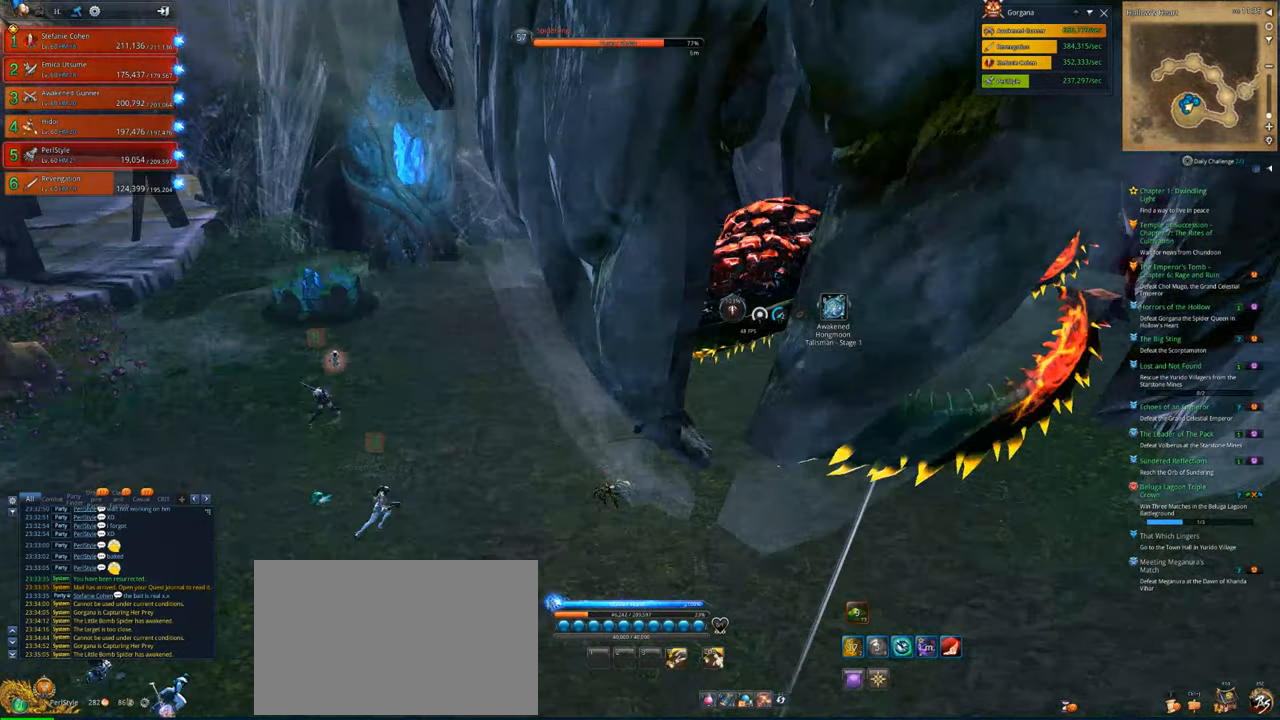
{"keys": ["a"], "mouse": [], "mouse_move": "right", "events": [[367, "a", "down"]]}
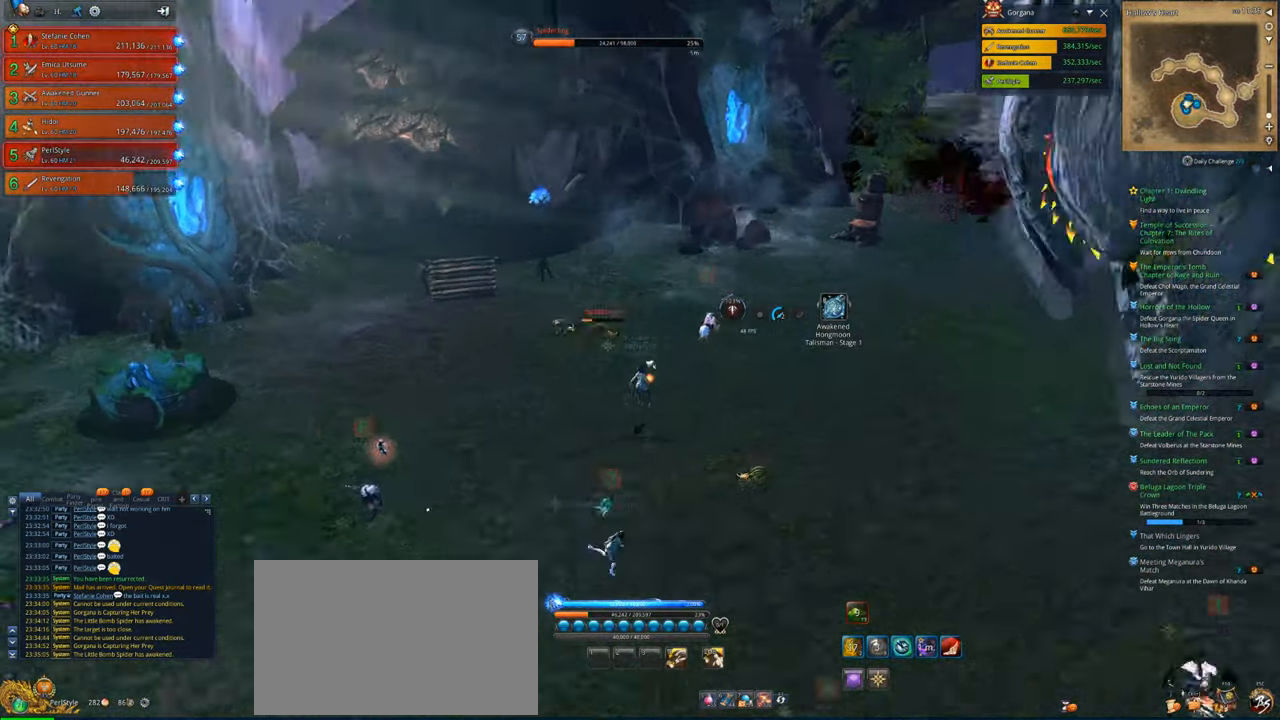
{"keys": ["w"], "mouse": [], "mouse_move": "up", "events": [[400, "w", "down"], [433, "a", "up"]]}
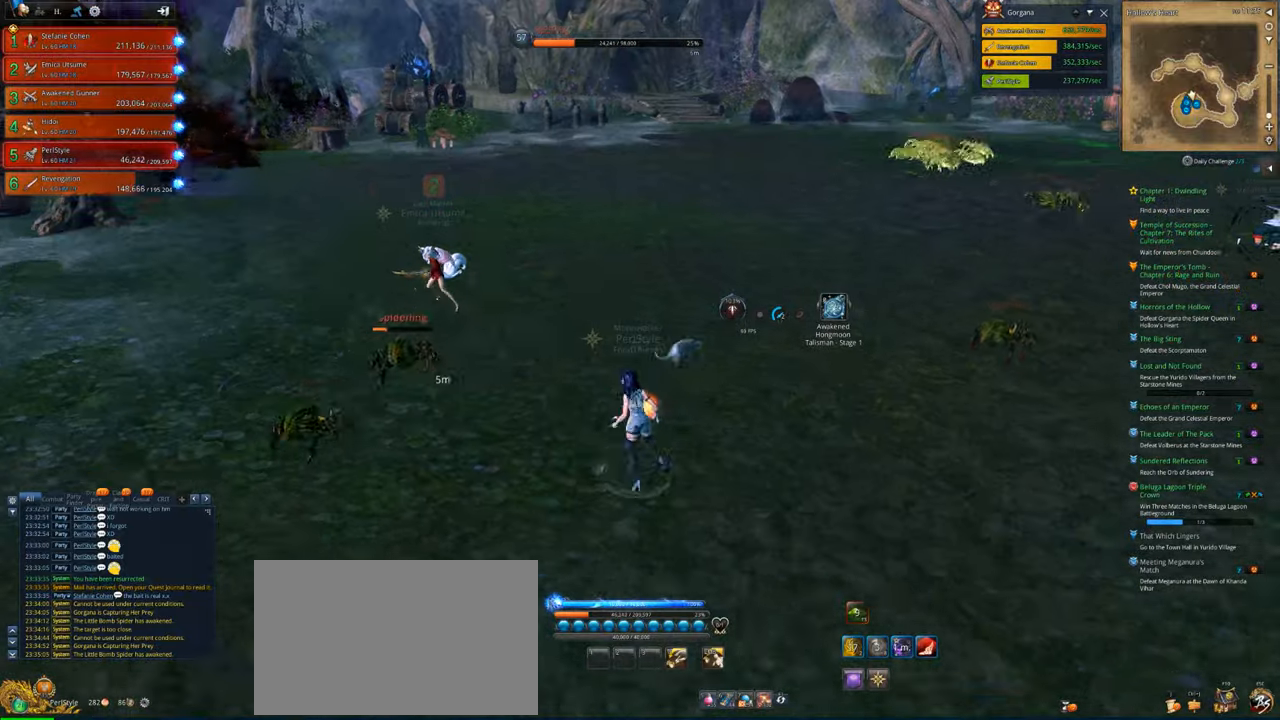
{"keys": ["a", "w"], "mouse": [], "mouse_move": "still", "events": [[300, "a", "down"]]}
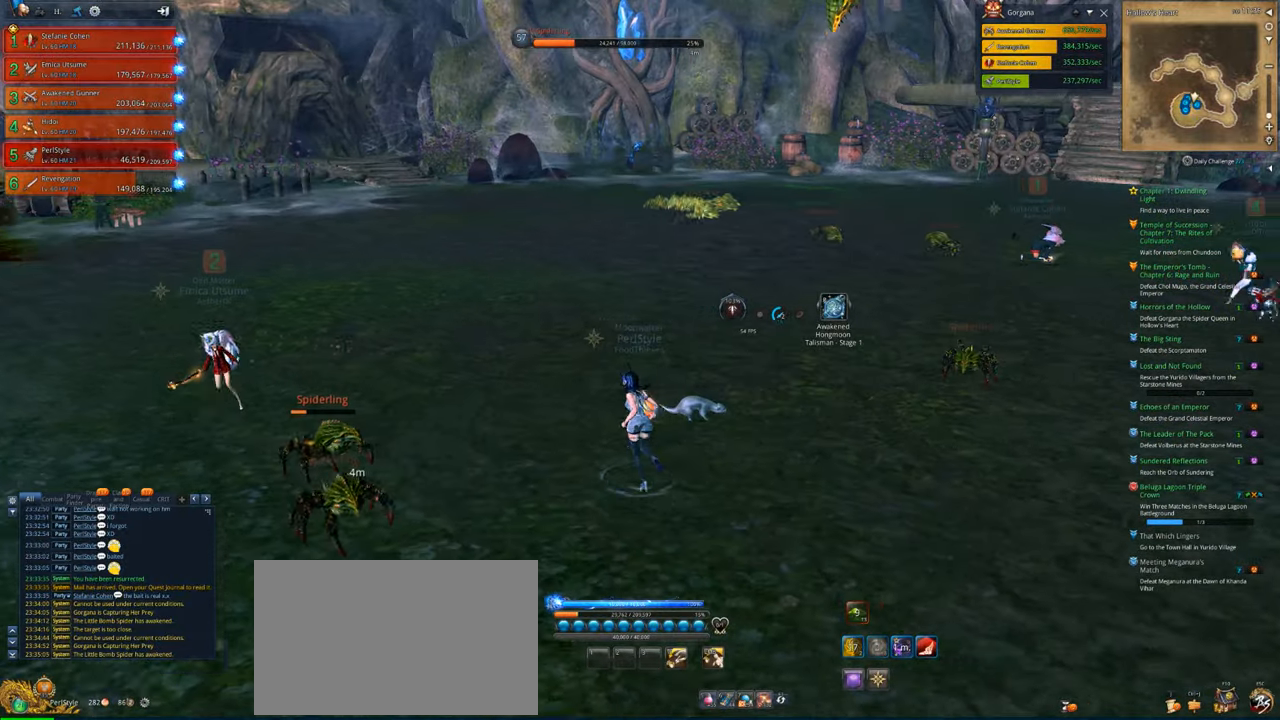
{"keys": ["a", "w"], "mouse": [], "mouse_move": "still", "events": [[100, "a", "up"], [233, "a", "down"]]}
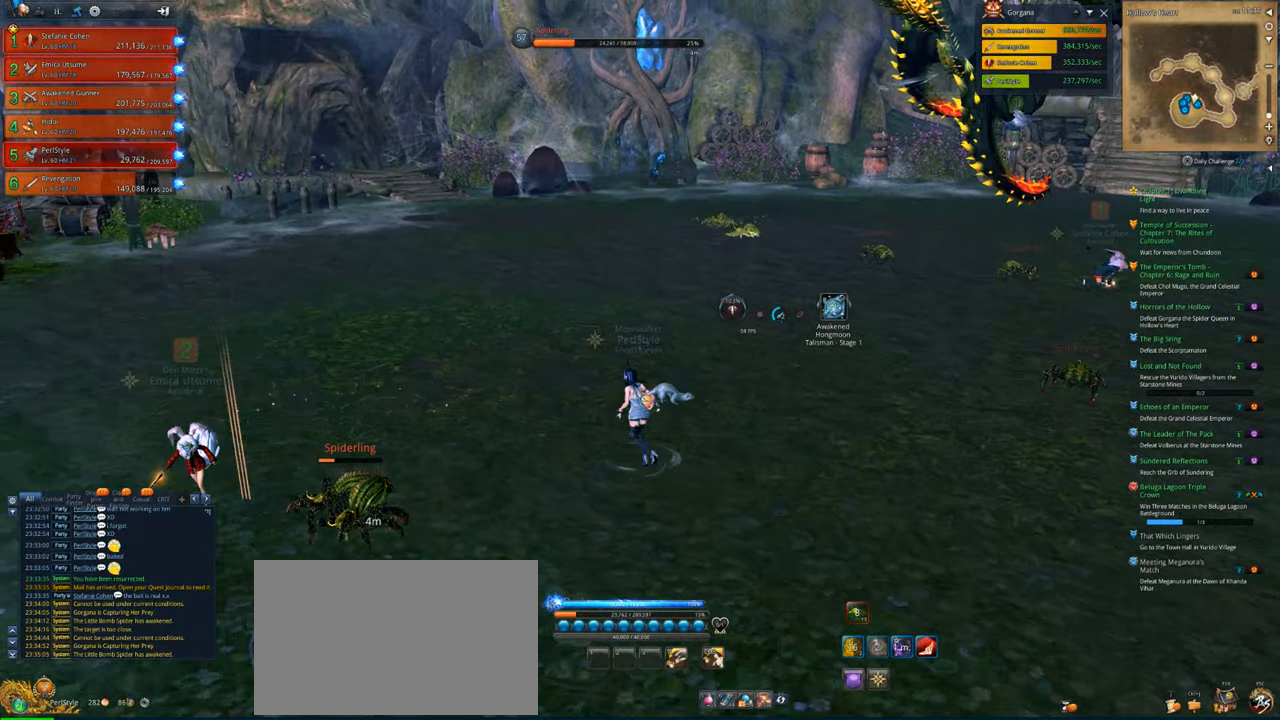
{"keys": ["w"], "mouse": [], "mouse_move": "left", "events": [[500, "a", "up"]]}
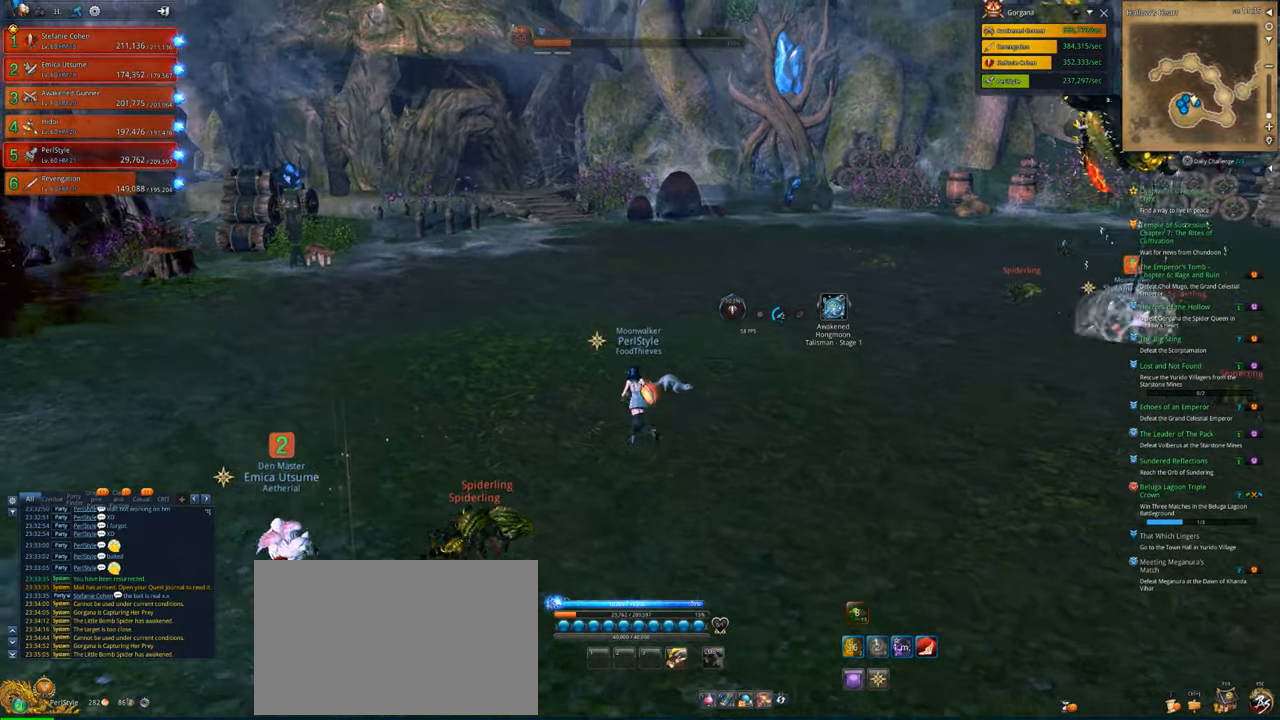
{"keys": ["w"], "mouse": [], "mouse_move": "right", "events": []}
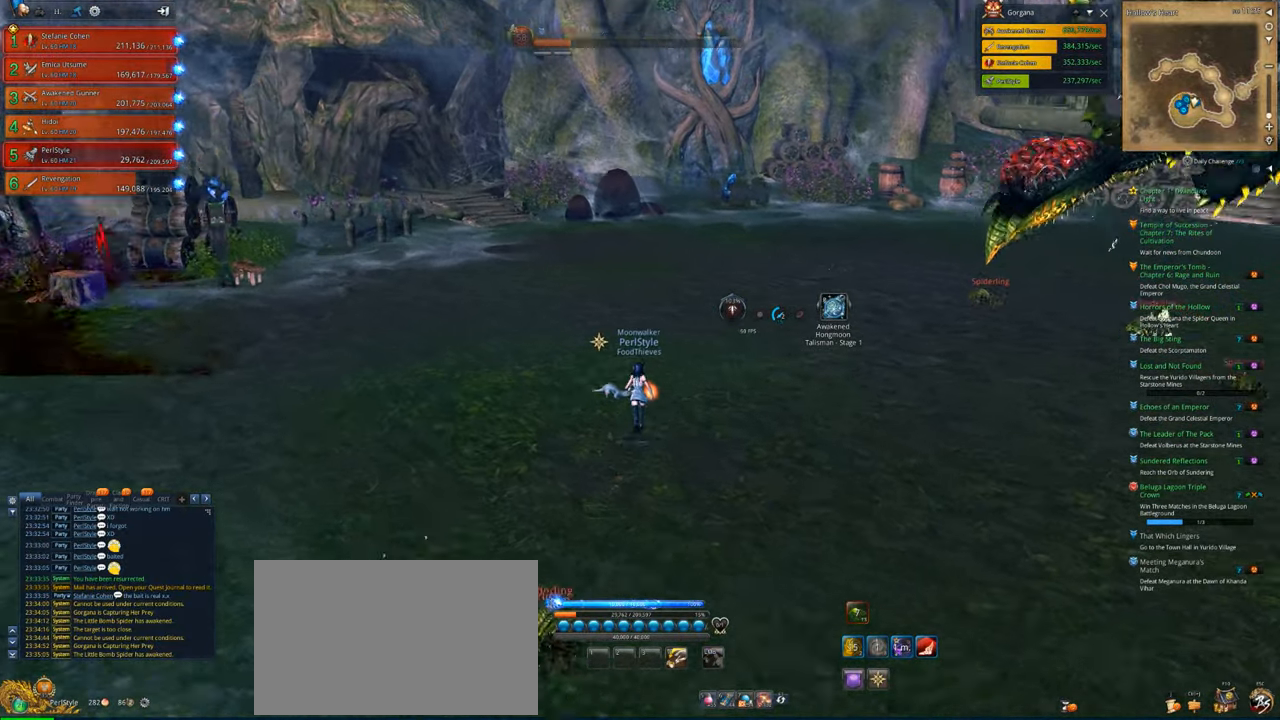
{"keys": ["w"], "mouse": [], "mouse_move": "up", "events": []}
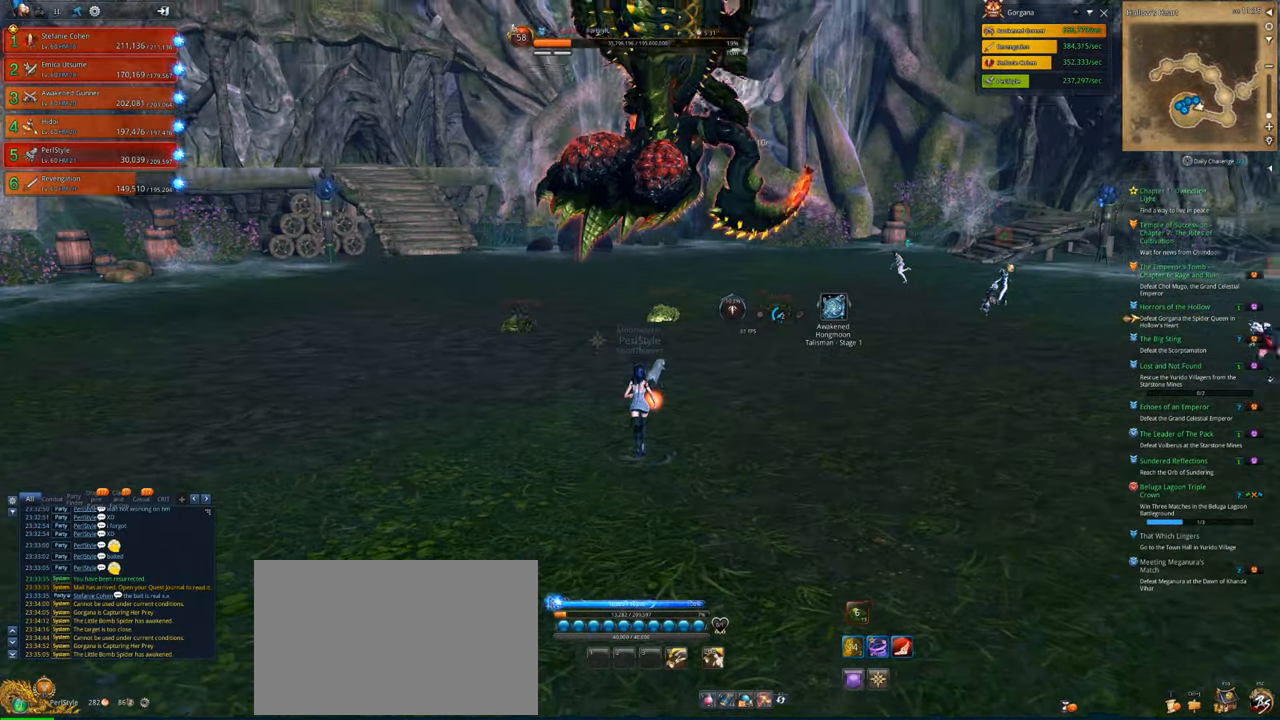
{"keys": [], "mouse": ["left"], "mouse_move": "still", "events": [[167, "a", "down"], [267, "a", "up"], [267, "mouse_left", "down"], [333, "mouse_left", "up"], [333, "w", "up"], [433, "mouse_left", "down"]]}
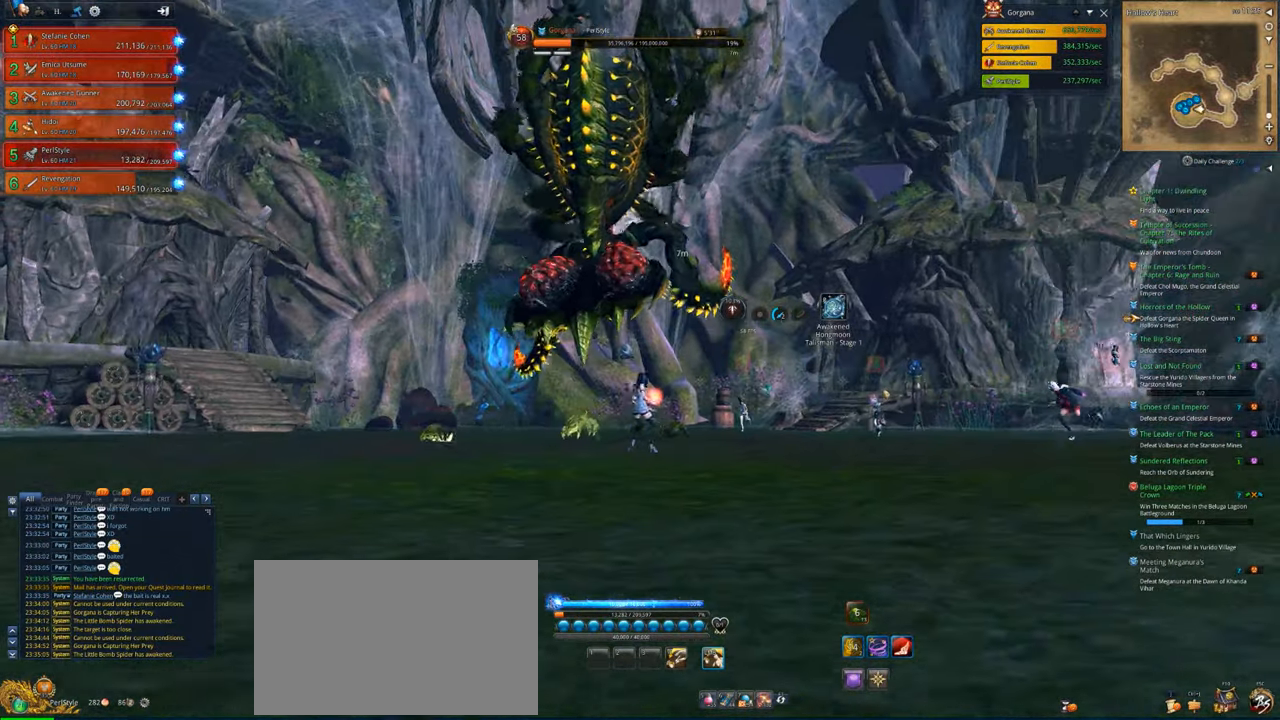
{"keys": [], "mouse": [], "mouse_move": "still", "events": [[33, "mouse_left", "up"], [67, "mouse_left", "down"], [167, "mouse_left", "up"], [267, "mouse_left", "down"], [367, "mouse_left", "up"]]}
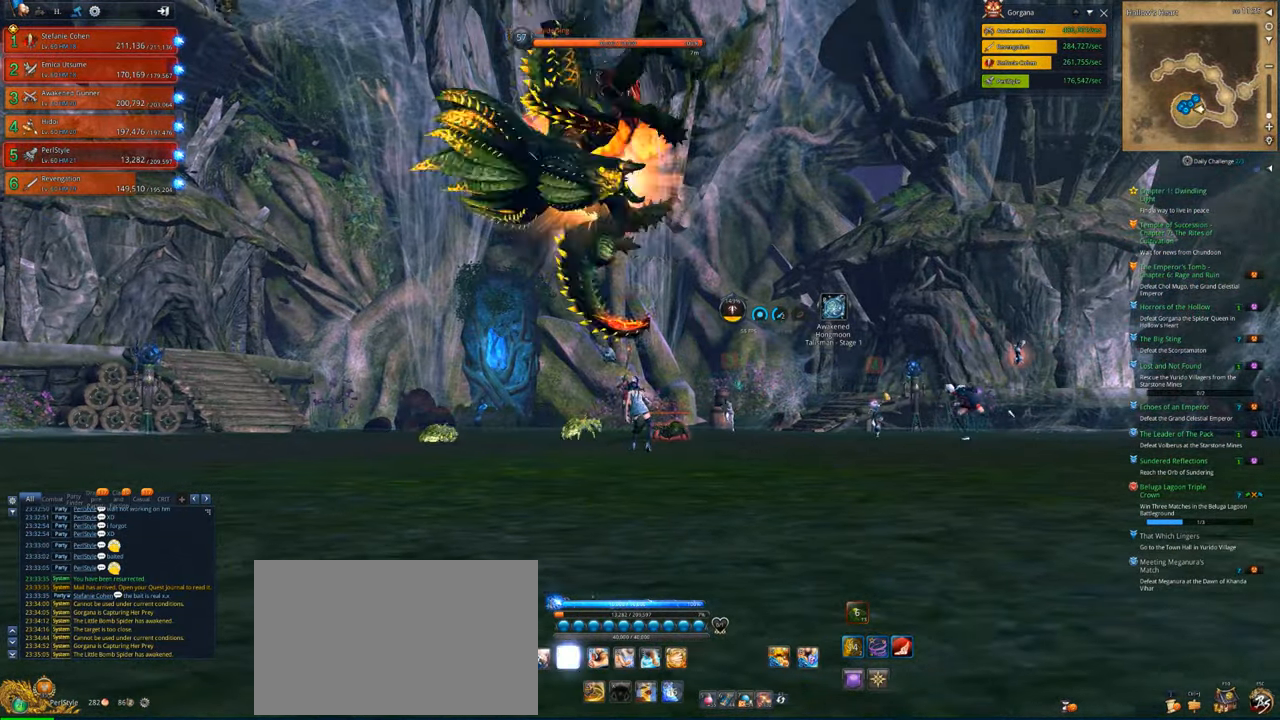
{"keys": ["w"], "mouse": [], "mouse_move": "down-left", "events": [[67, "d", "down"], [133, "w", "down"], [300, "d", "up"], [333, "1", "down"], [433, "1", "up"]]}
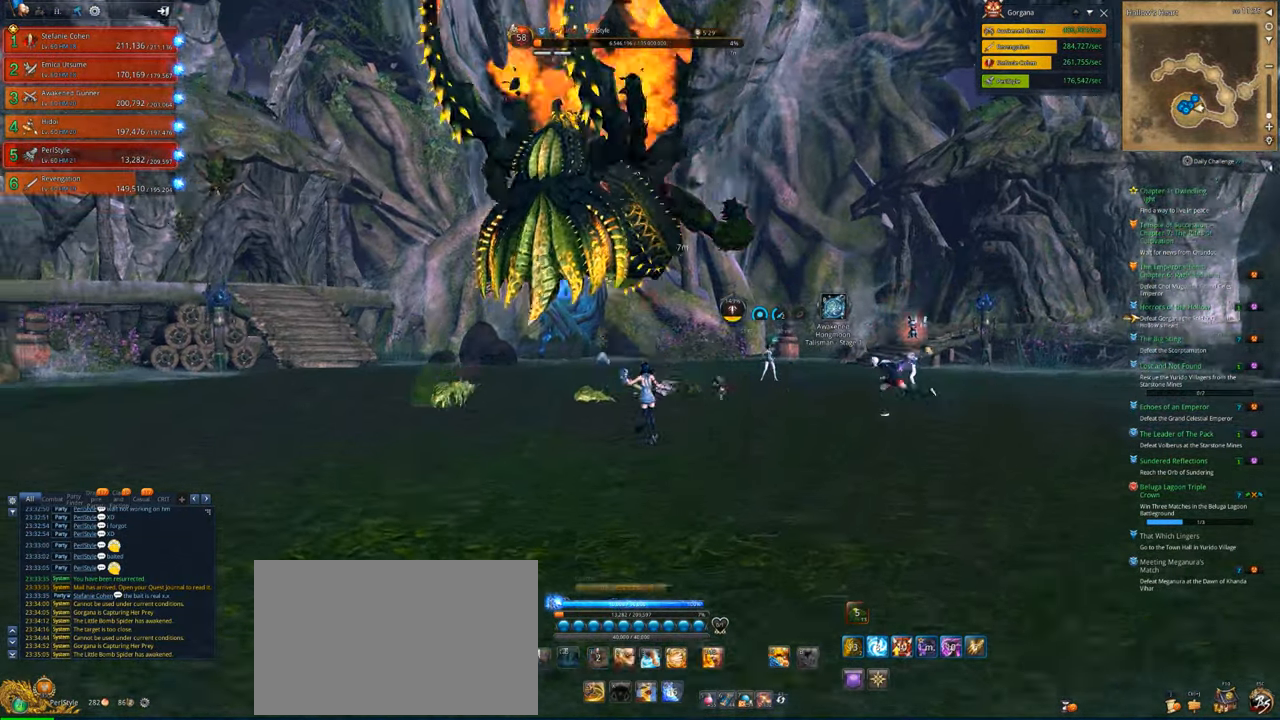
{"keys": ["w"], "mouse": [], "mouse_move": "down-left", "events": [[33, "2", "down"], [100, "2", "up"], [167, "2", "down"], [300, "2", "up"], [300, "mouse_right", "down"], [500, "mouse_right", "up"]]}
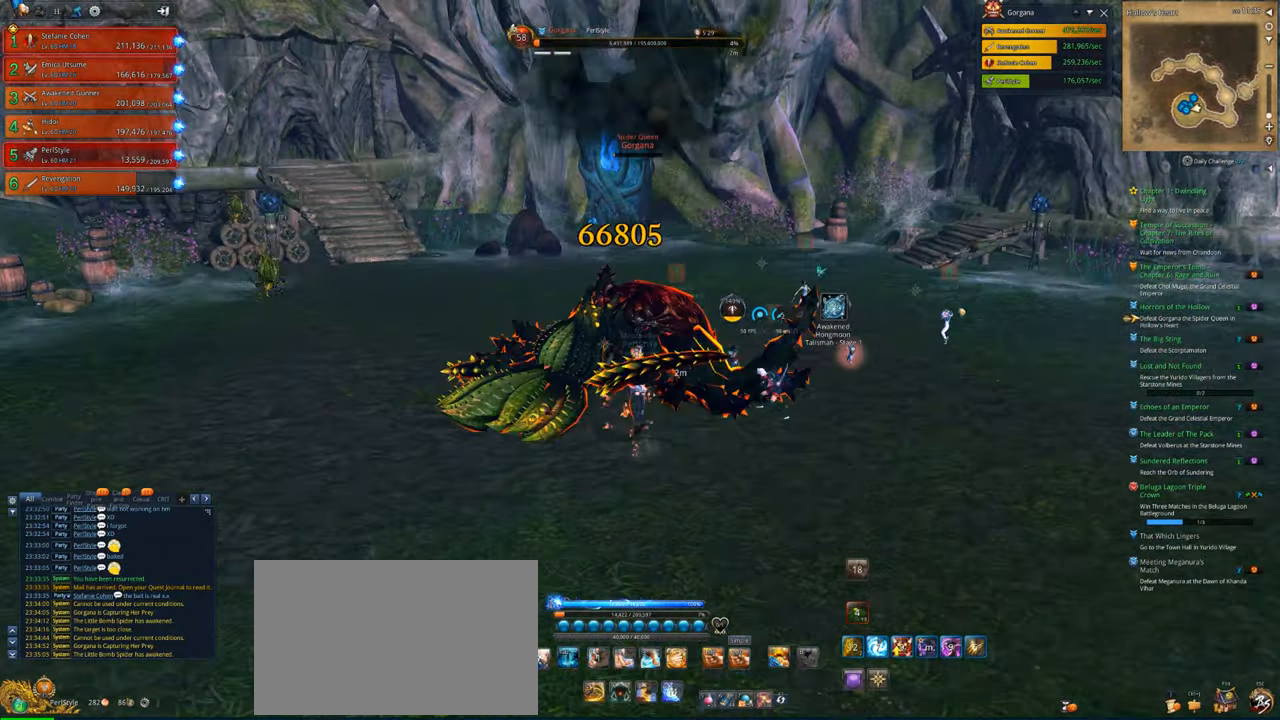
{"keys": ["4"], "mouse": [], "mouse_move": "still", "events": [[33, "v", "down"], [67, "w", "up"], [233, "4", "down"], [400, "4", "up"], [400, "v", "up"], [467, "4", "down"]]}
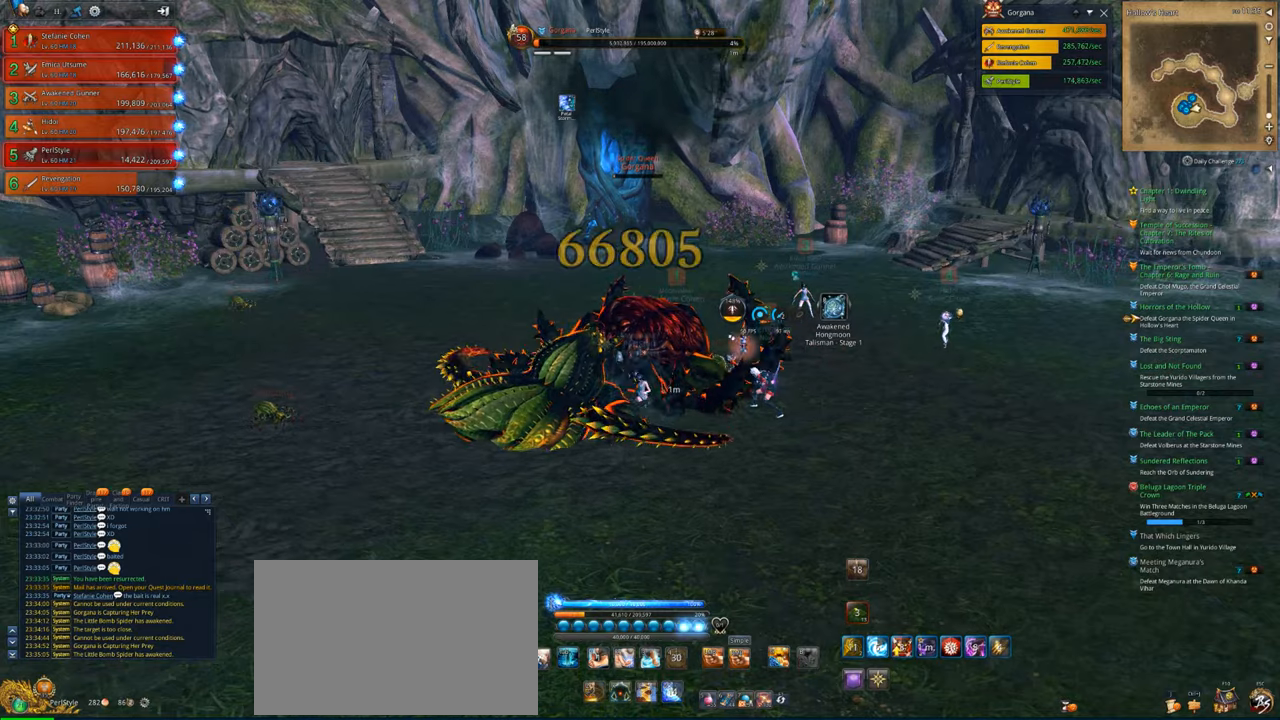
{"keys": ["tab"], "mouse": [], "mouse_move": "still", "events": [[33, "4", "up"], [33, "x", "down"], [133, "x", "up"], [200, "x", "down"], [233, "tab", "down"], [300, "tab", "up"], [300, "x", "up"], [367, "tab", "down"], [433, "tab", "up"], [500, "tab", "down"]]}
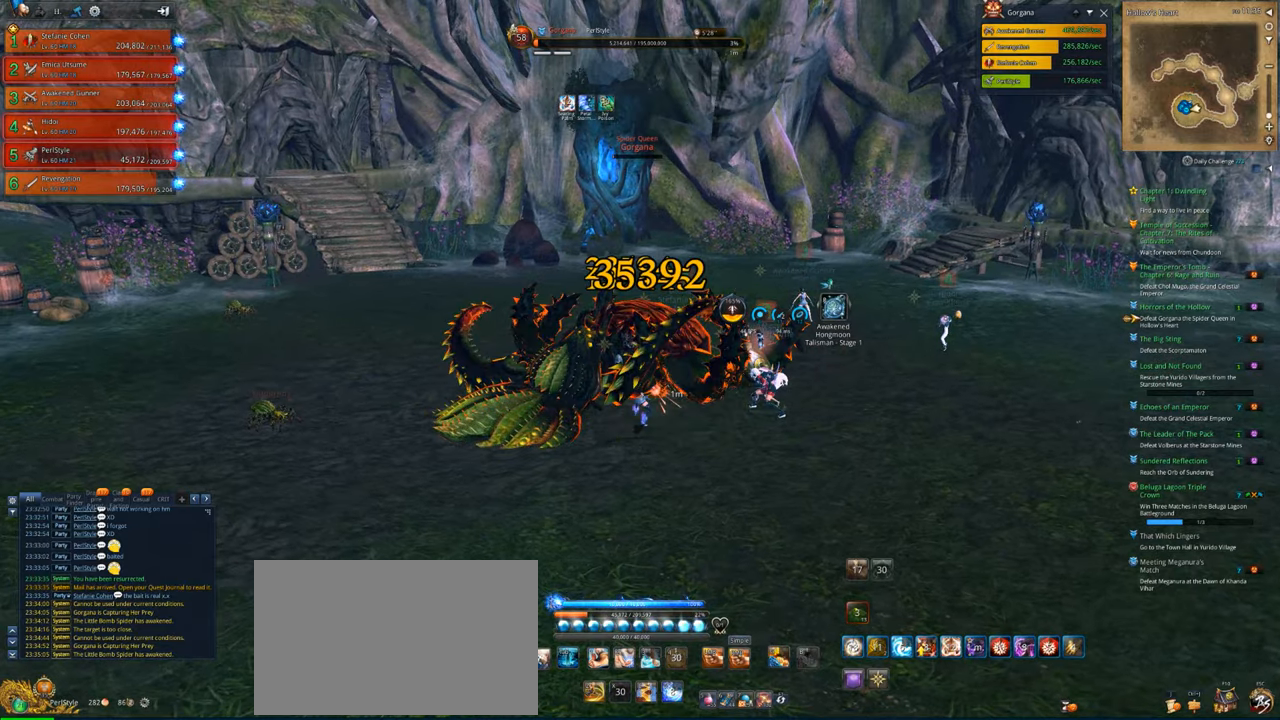
{"keys": [], "mouse": [], "mouse_move": "still", "events": [[67, "tab", "up"], [100, "x", "down"], [167, "x", "up"], [267, "tab", "down"], [300, "tab", "up"], [333, "x", "down"], [433, "x", "up"]]}
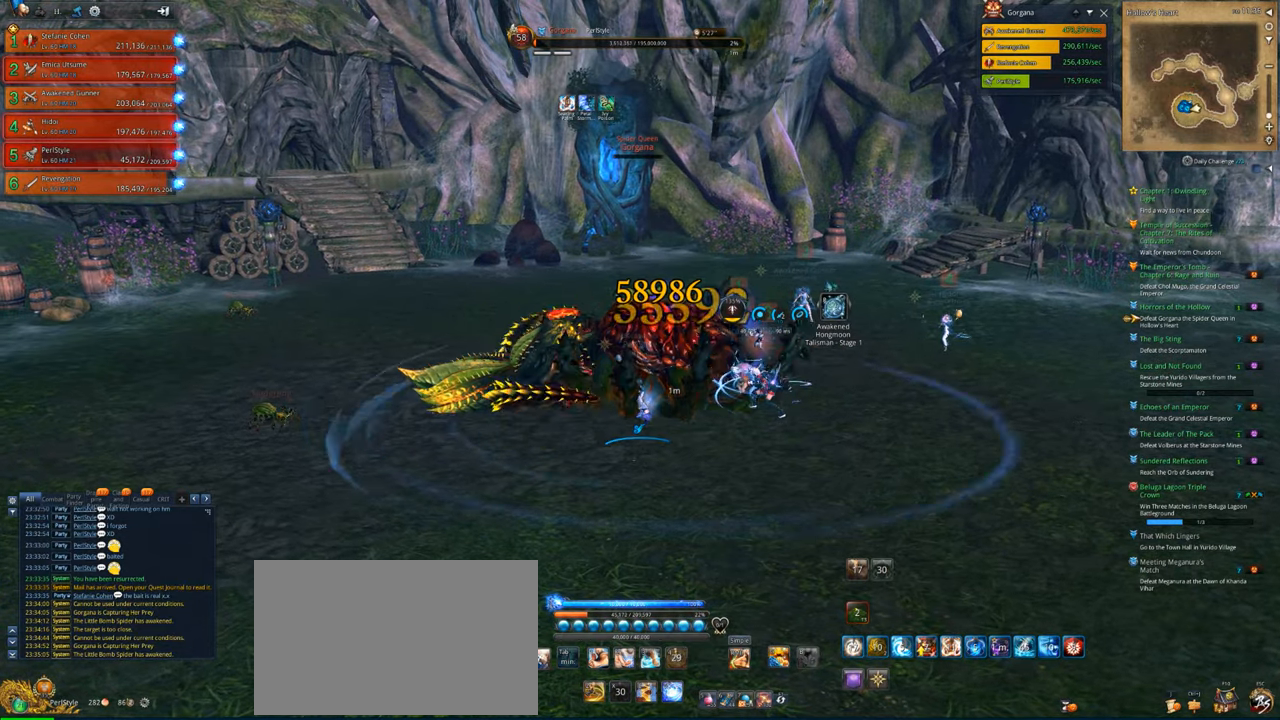
{"keys": [], "mouse": ["right"], "mouse_move": "still", "events": [[33, "mouse_right", "down"]]}
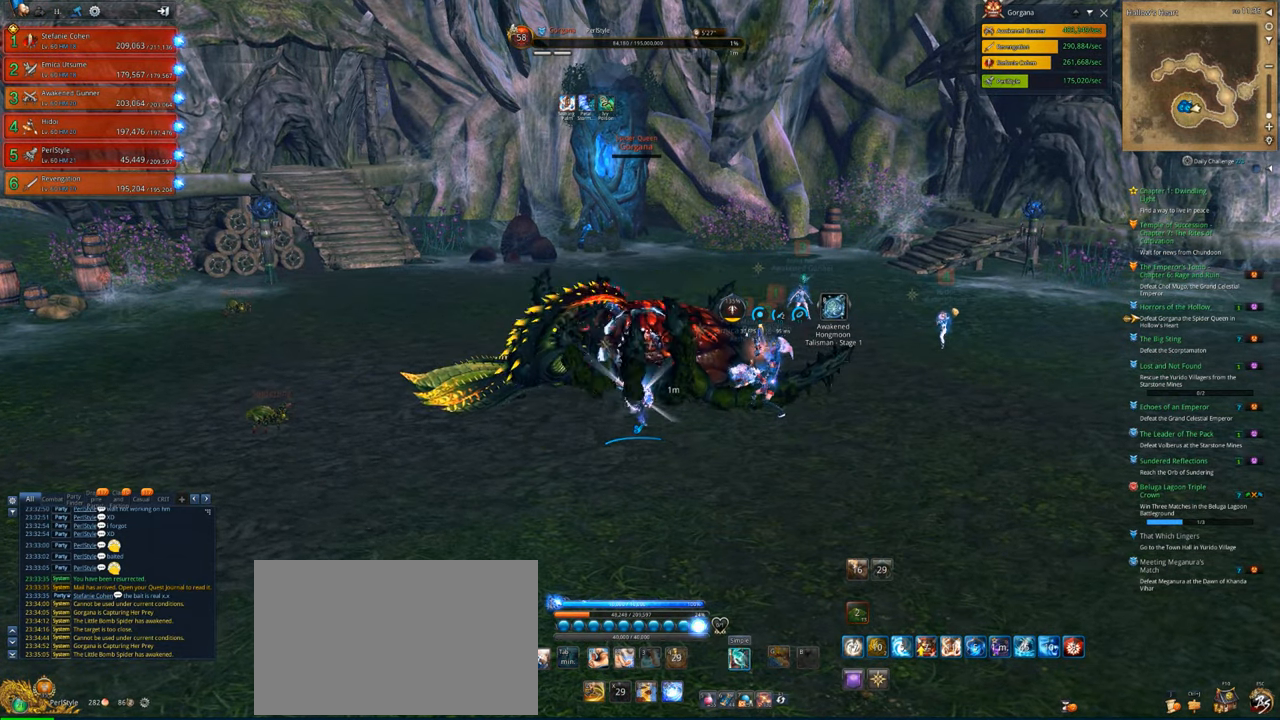
{"keys": ["a"], "mouse": ["right"], "mouse_move": "still", "events": [[267, "a", "down"]]}
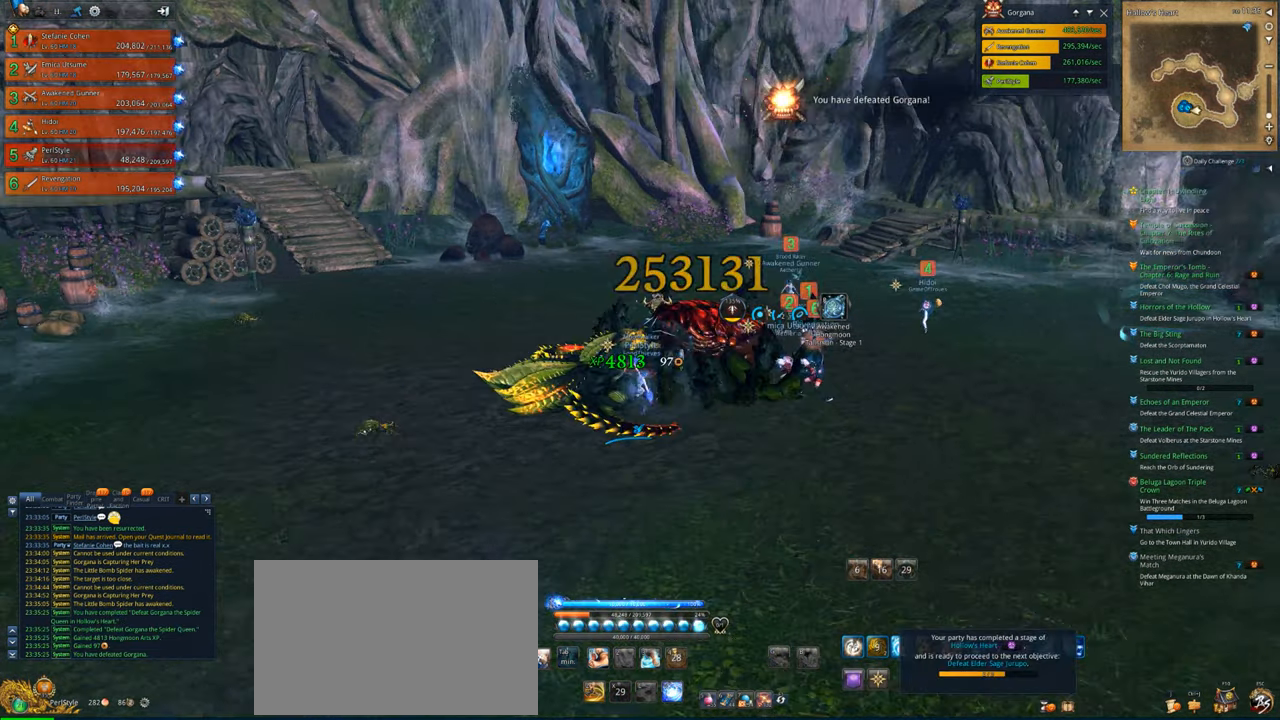
{"keys": ["a", "w"], "mouse": [], "mouse_move": "left", "events": [[200, "mouse_right", "up"], [500, "w", "down"]]}